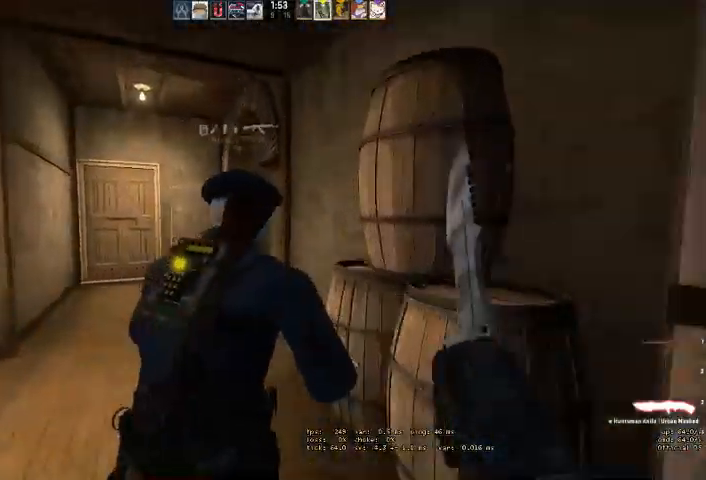
Gameplay with keyboard and mouse; each line is a JSON object with the keys and mouse buttons held at the frame after it. "events" lists presses ("down") and releases ("up") of "a", "ctrl", "d", "e", "q", "s", "shift", "space", "w", "mouse_left", "mouse_wheel", "mouse_right" and "mouse_mb4" between this image and that frame as [ms after this image, input, new state], when the widget could be followed in between. "mouse_left", "mouse_wheel", "mouse_right", "mouse_mb4" = the "left", "wheel", "right", "mb4" buttons of the "mouse" list. No other keys are recorded. "wheel" means that the mouse wheel is clicked or scrolled. Mouse movement is not recorded.
{"keys": ["w"], "mouse": [], "events": [[334, "a", "up"]]}
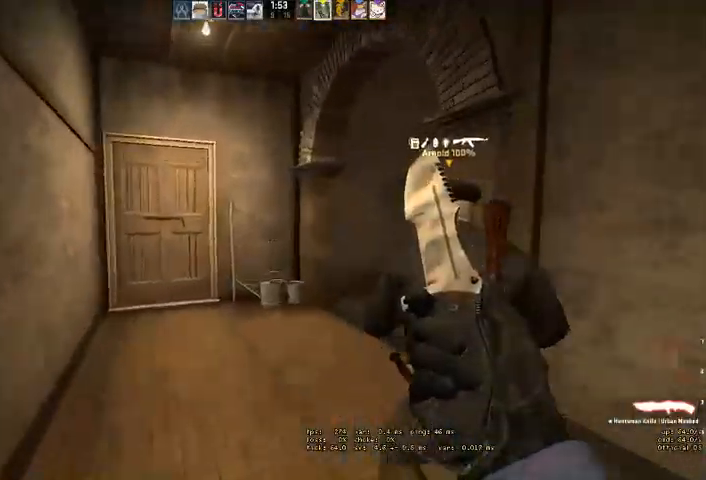
{"keys": ["w"], "mouse": [], "events": []}
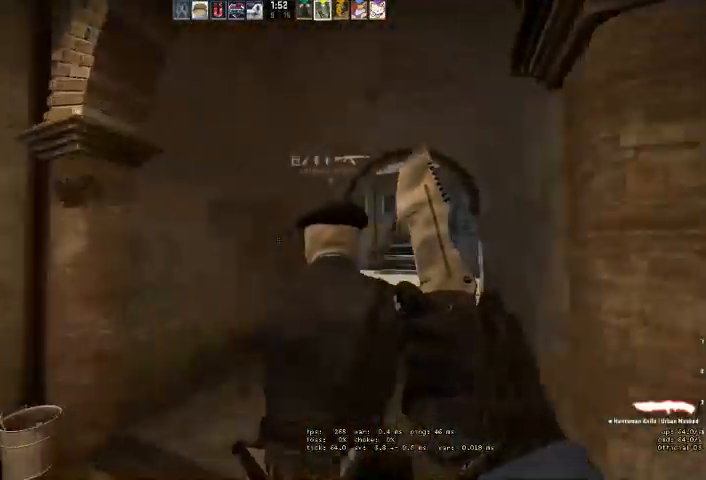
{"keys": ["w"], "mouse": [], "events": [[334, "d", "down"], [434, "d", "up"]]}
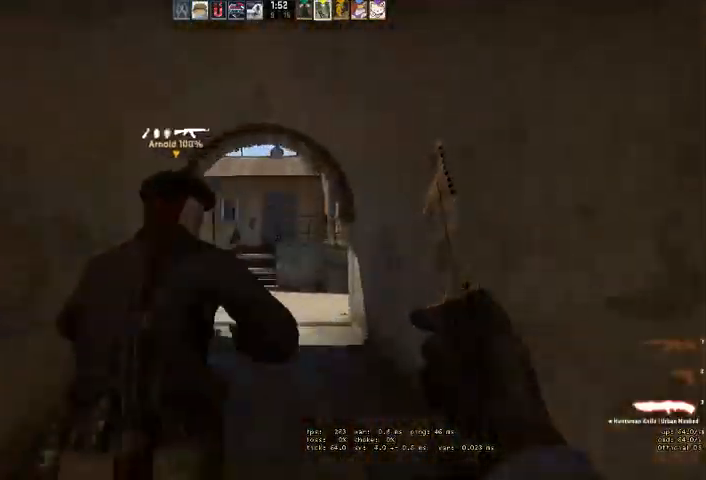
{"keys": ["w"], "mouse": [], "events": []}
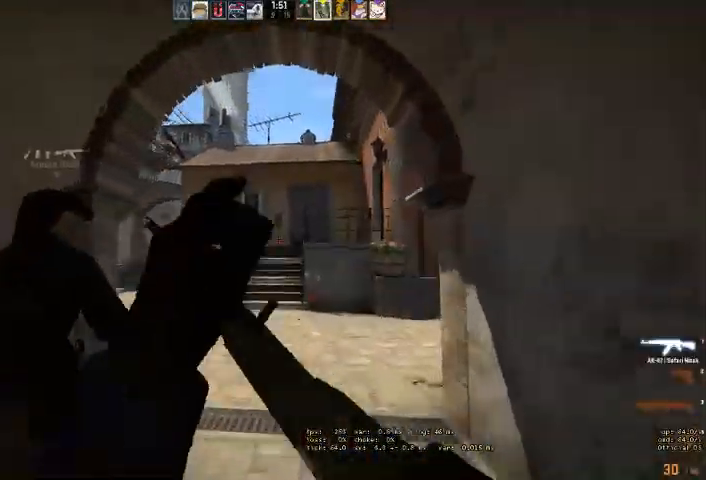
{"keys": ["w"], "mouse": [], "events": []}
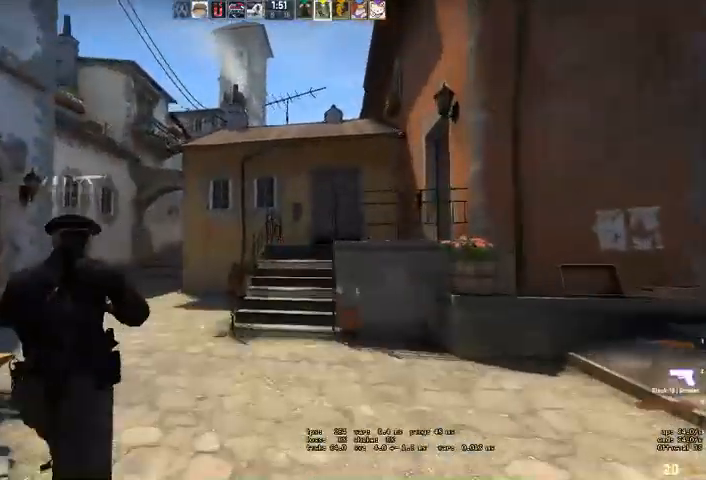
{"keys": ["w"], "mouse": [], "events": []}
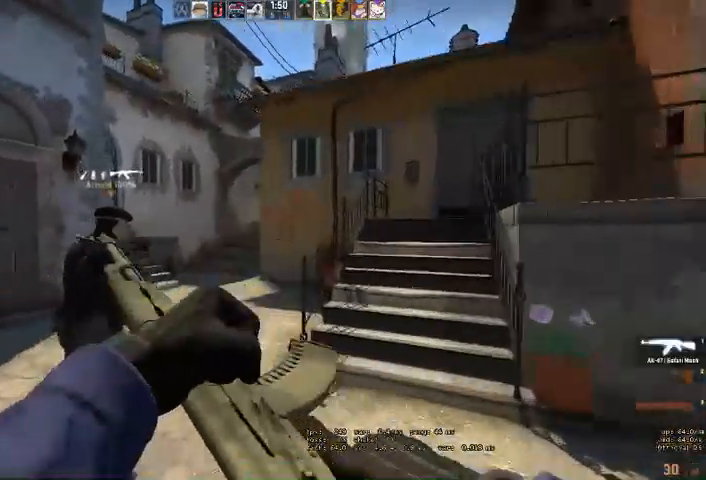
{"keys": ["q", "w"], "mouse": [], "events": [[500, "q", "down"]]}
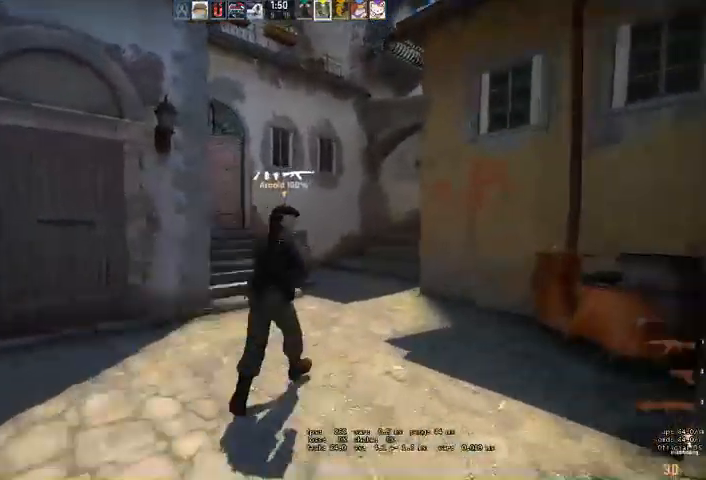
{"keys": ["w"], "mouse": [], "events": [[67, "q", "up"], [434, "d", "down"], [500, "d", "up"]]}
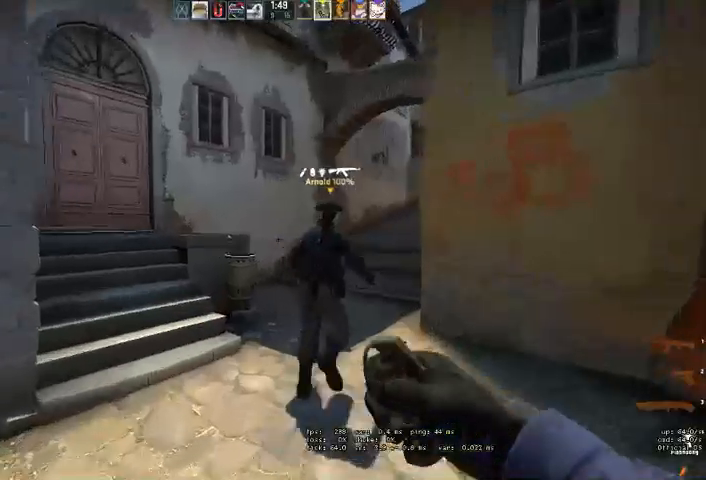
{"keys": ["a", "w"], "mouse": ["left"], "events": [[267, "a", "down"], [334, "mouse_left", "down"]]}
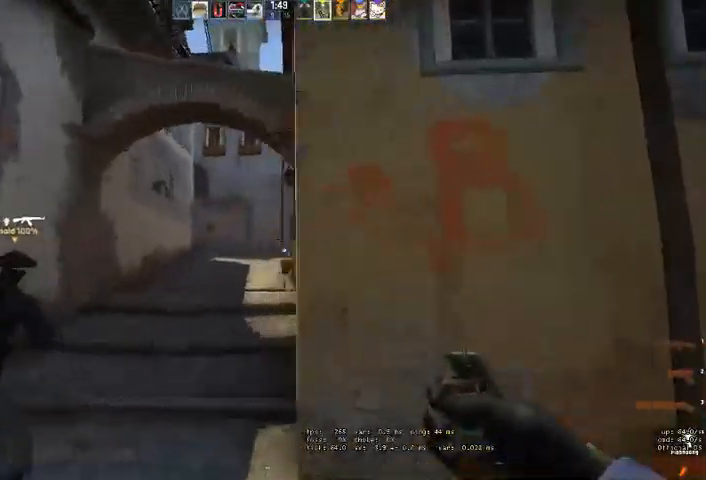
{"keys": ["a", "w"], "mouse": ["left"], "events": []}
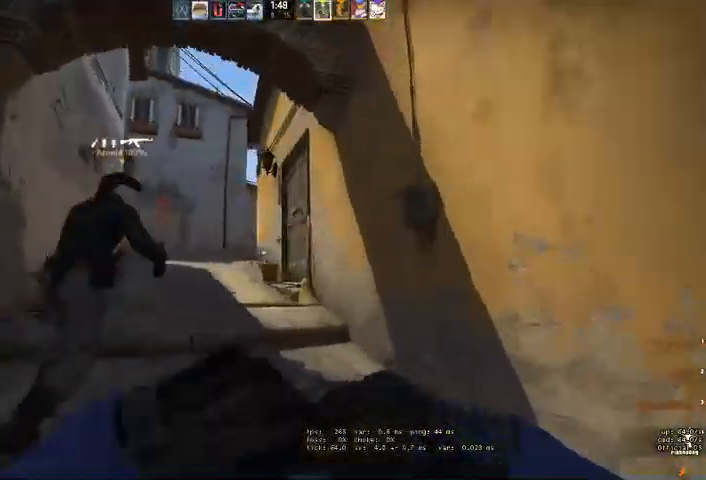
{"keys": ["w"], "mouse": ["left"], "events": [[334, "a", "up"], [400, "d", "down"], [467, "d", "up"]]}
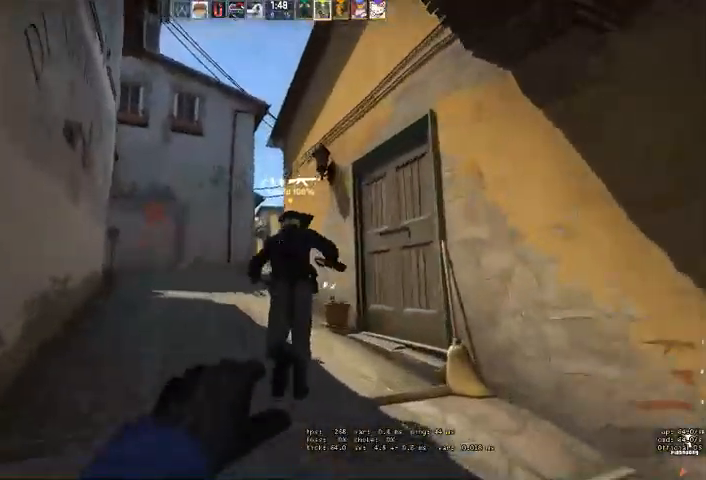
{"keys": ["a", "w"], "mouse": [], "events": [[167, "mouse_left", "up"], [434, "a", "down"]]}
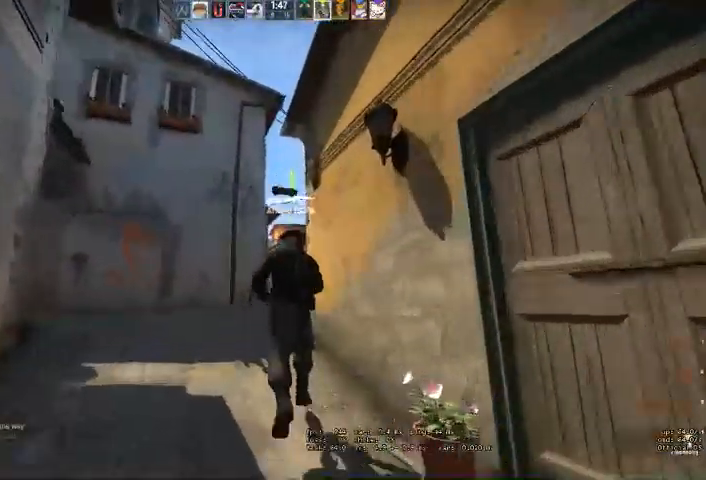
{"keys": ["a", "w"], "mouse": [], "events": [[334, "a", "up"], [467, "a", "down"]]}
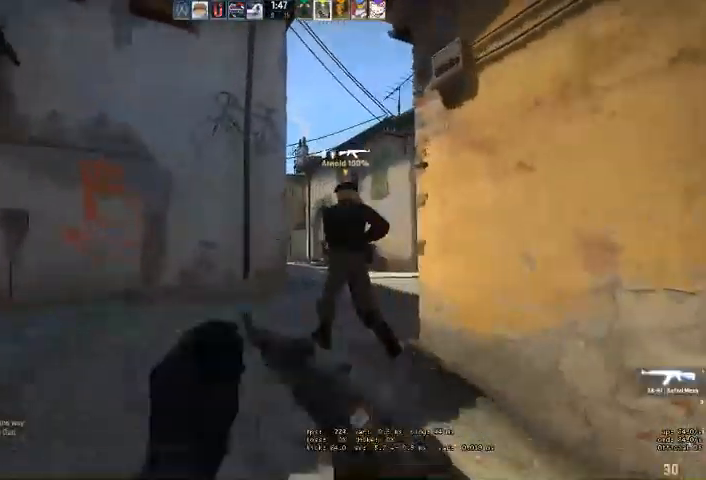
{"keys": ["w"], "mouse": [], "events": [[100, "a", "up"]]}
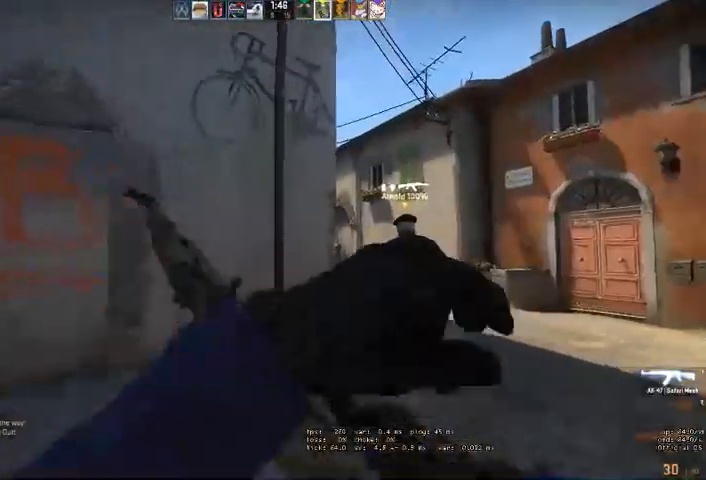
{"keys": ["d", "w"], "mouse": [], "events": [[300, "d", "down"]]}
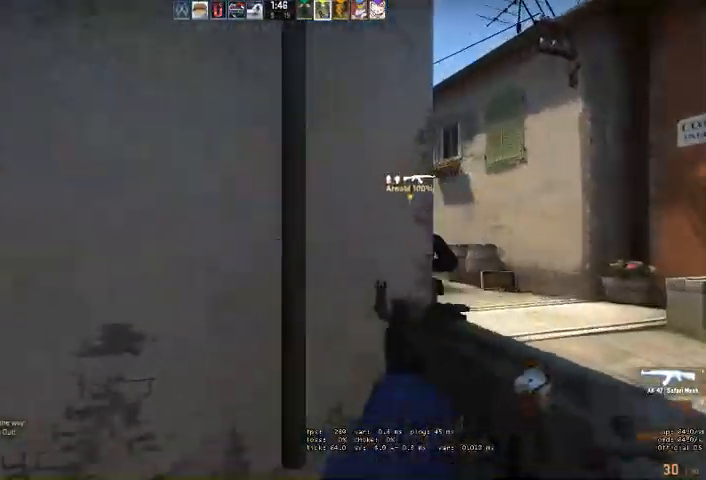
{"keys": ["d"], "mouse": [], "events": [[167, "w", "up"]]}
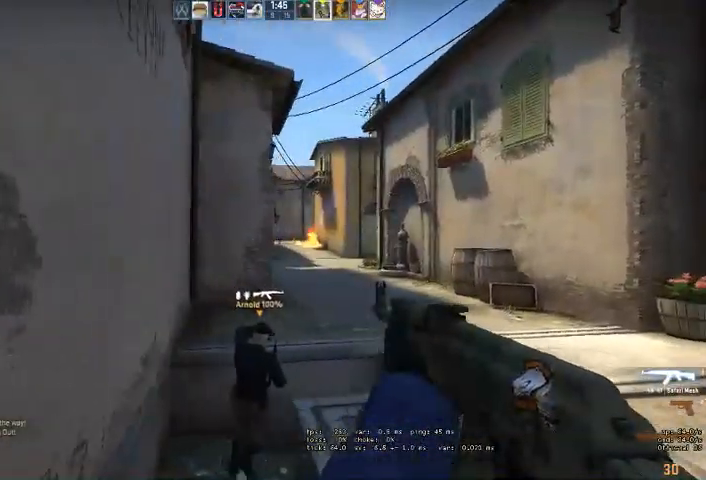
{"keys": ["d"], "mouse": [], "events": []}
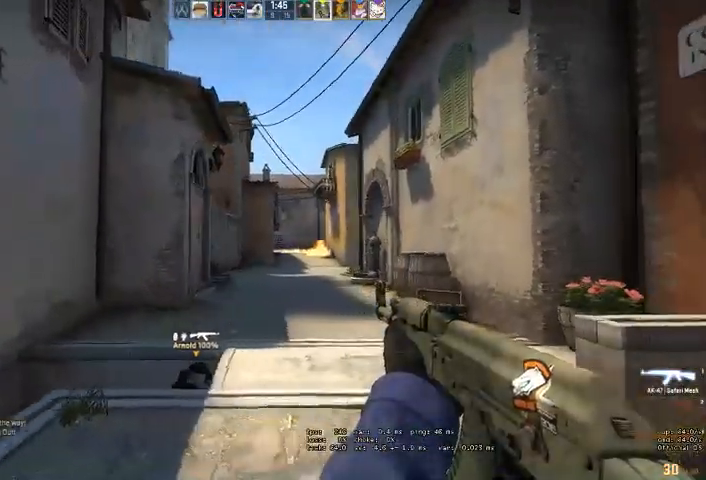
{"keys": ["a", "d"], "mouse": [], "events": [[167, "a", "down"], [267, "a", "up"], [400, "a", "down"]]}
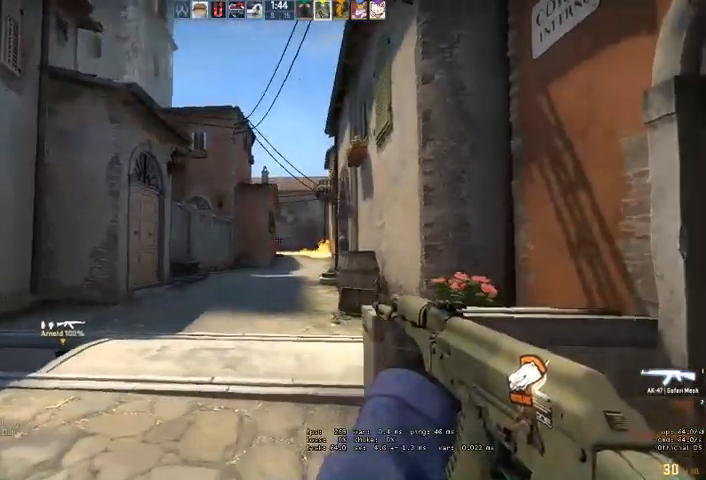
{"keys": ["d"], "mouse": [], "events": [[500, "a", "up"]]}
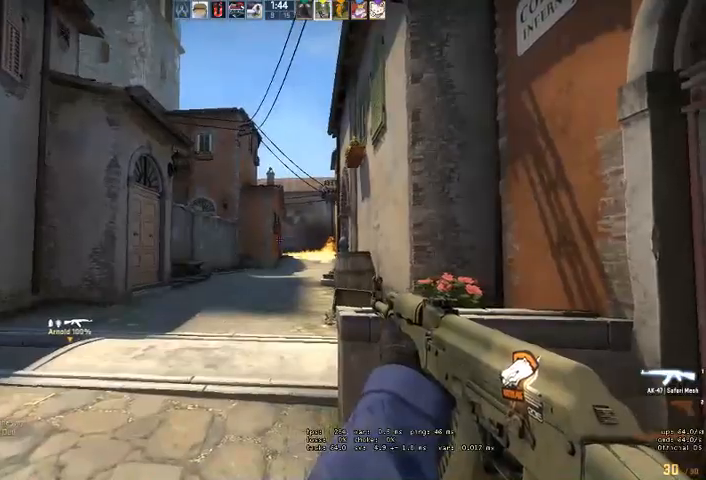
{"keys": ["a", "w"], "mouse": [], "events": [[234, "w", "down"], [434, "d", "up"], [467, "a", "down"]]}
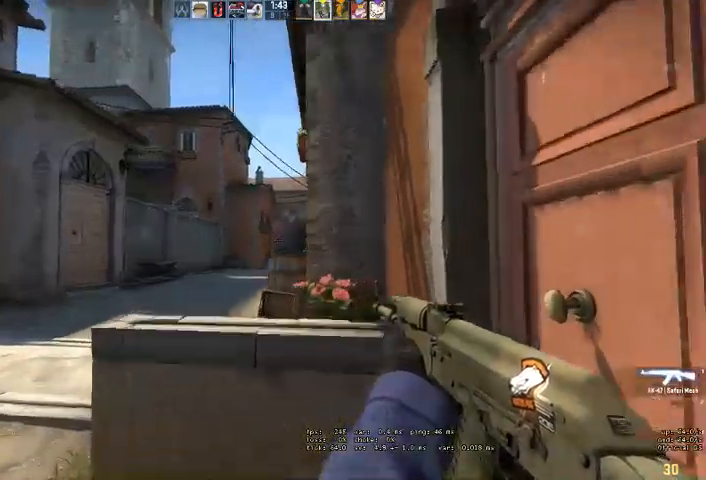
{"keys": ["a"], "mouse": [], "events": [[134, "w", "up"], [267, "a", "up"], [267, "d", "down"], [434, "a", "down"], [434, "d", "up"]]}
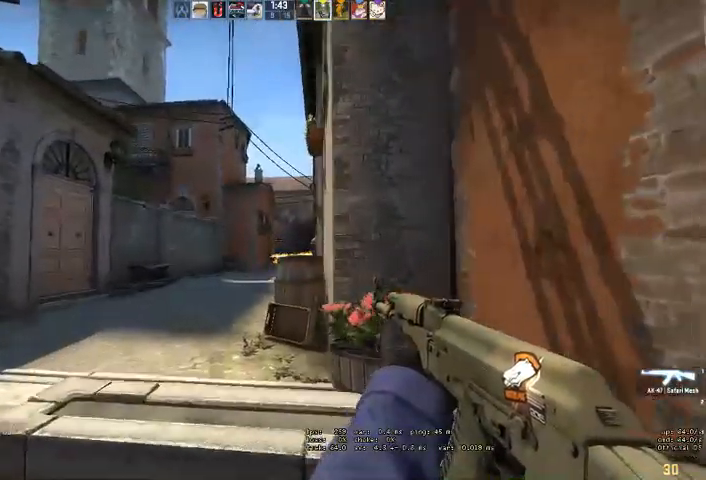
{"keys": ["d", "w"], "mouse": [], "events": [[67, "a", "up"], [67, "d", "down"], [200, "a", "down"], [234, "d", "up"], [400, "a", "up"], [467, "d", "down"], [467, "w", "down"]]}
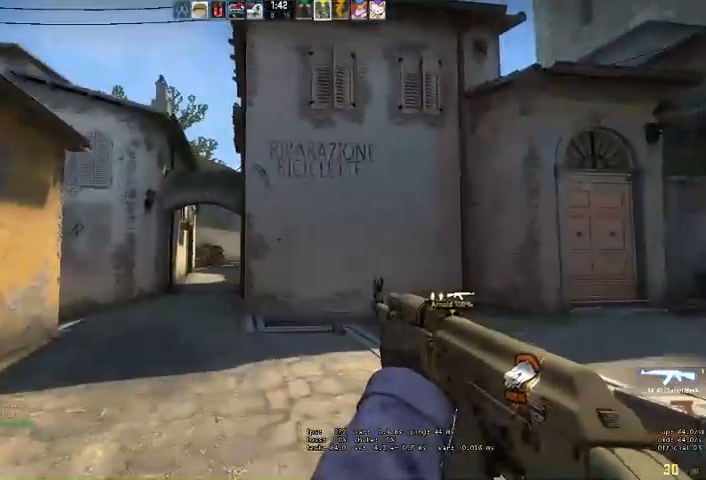
{"keys": ["a"], "mouse": [], "events": [[134, "d", "up"], [334, "d", "down"], [434, "d", "up"], [500, "a", "down"], [500, "w", "up"]]}
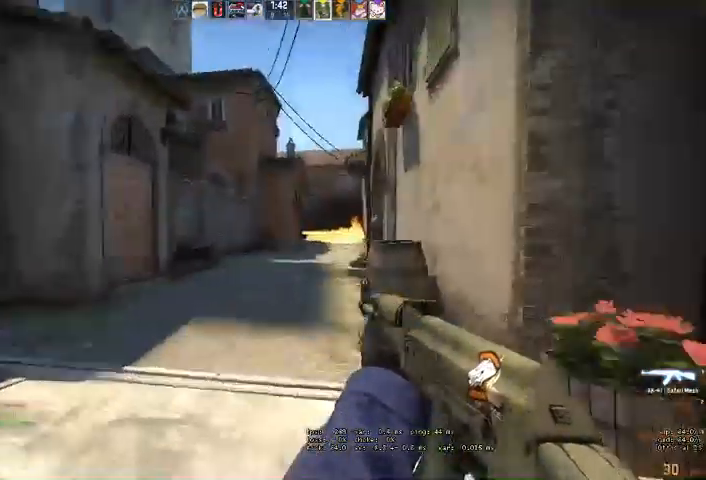
{"keys": ["a"], "mouse": [], "events": [[67, "a", "up"], [67, "d", "down"], [167, "q", "down"], [234, "q", "up"], [400, "d", "up"], [467, "a", "down"]]}
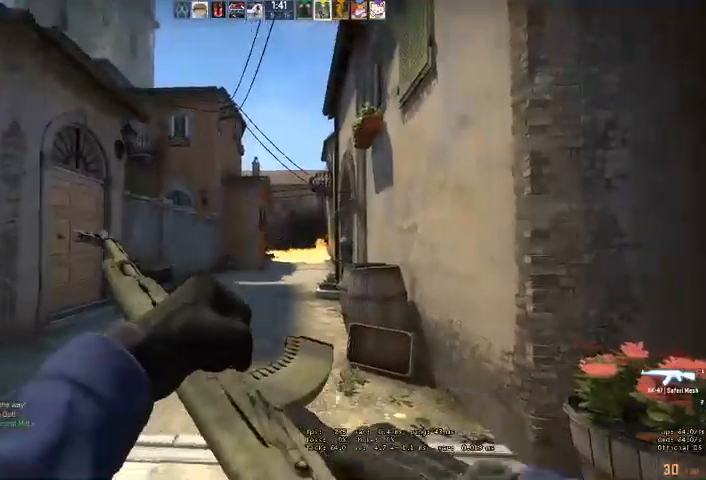
{"keys": ["a", "w"], "mouse": [], "events": [[167, "w", "down"]]}
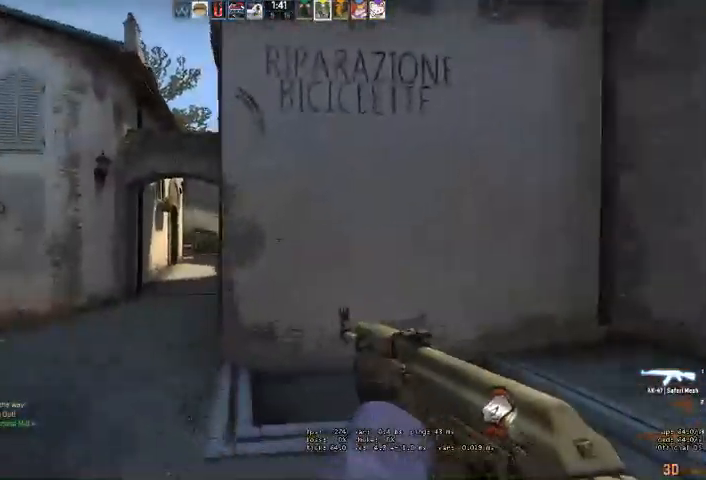
{"keys": ["a", "d", "w"], "mouse": [], "events": [[334, "w", "up"], [467, "d", "down"], [500, "w", "down"]]}
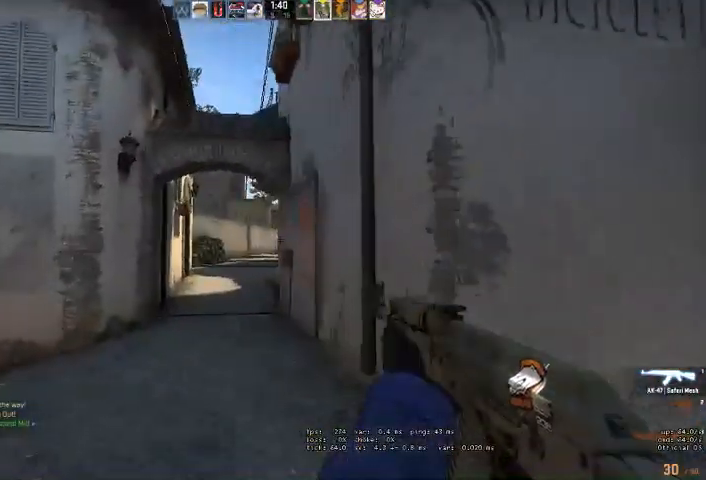
{"keys": ["a", "w"], "mouse": [], "events": [[100, "a", "up"], [167, "d", "up"], [267, "a", "down"]]}